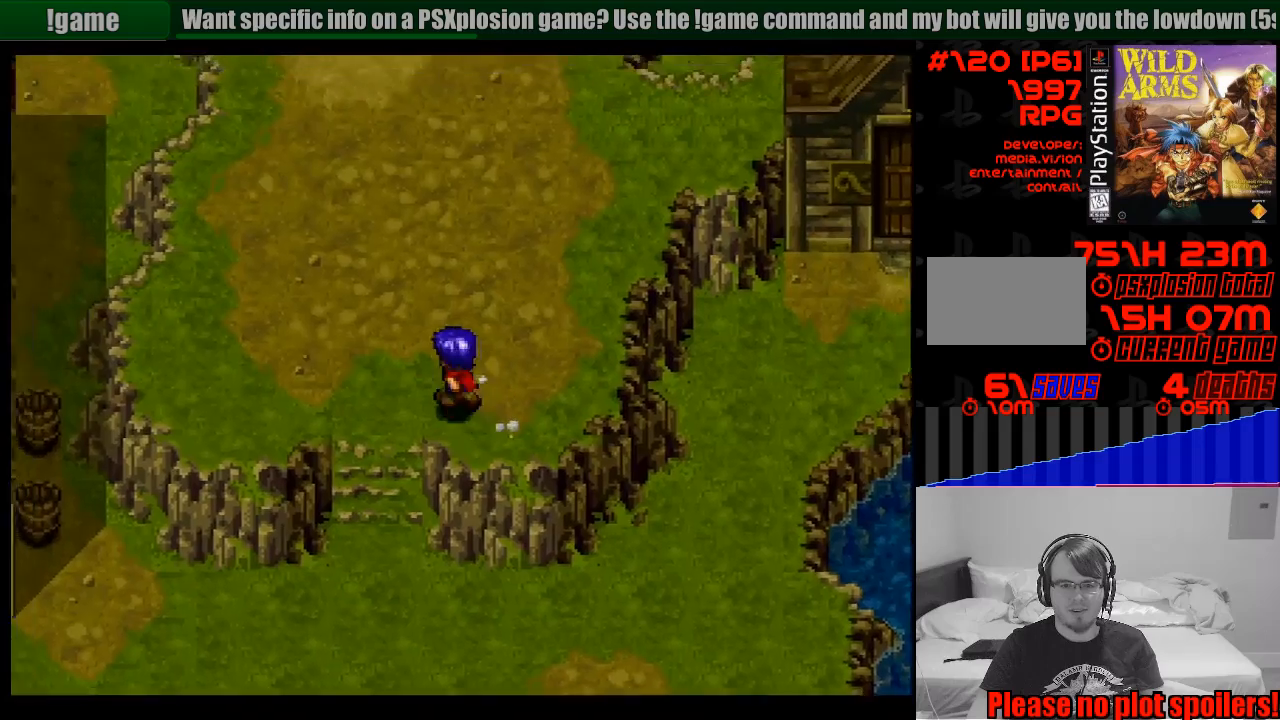
Gameplay with a controller (PlayStation layout); each line is a JSON object with the inputs held at the frame after it. "events" lists button and stick changes between this image and that frame as [ms after this image, input, new state], when the widget could be followed in between. Not read: L3 R3.
{"buttons": ["DPAD_DOWN"], "events": [[50, "DPAD_UP", "up"], [150, "DPAD_DOWN", "down"], [150, "DPAD_LEFT", "up"]]}
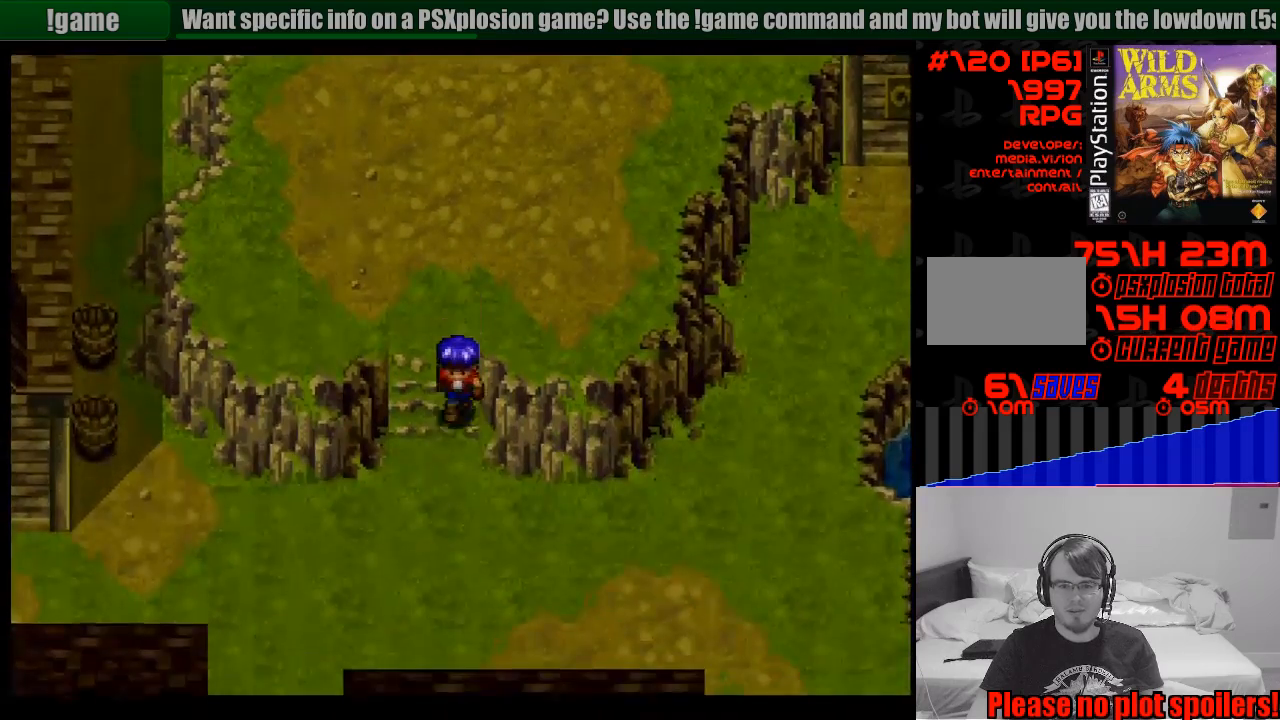
{"buttons": ["CROSS", "DPAD_RIGHT"], "events": [[133, "DPAD_RIGHT", "down"], [250, "DPAD_DOWN", "up"], [300, "CROSS", "down"]]}
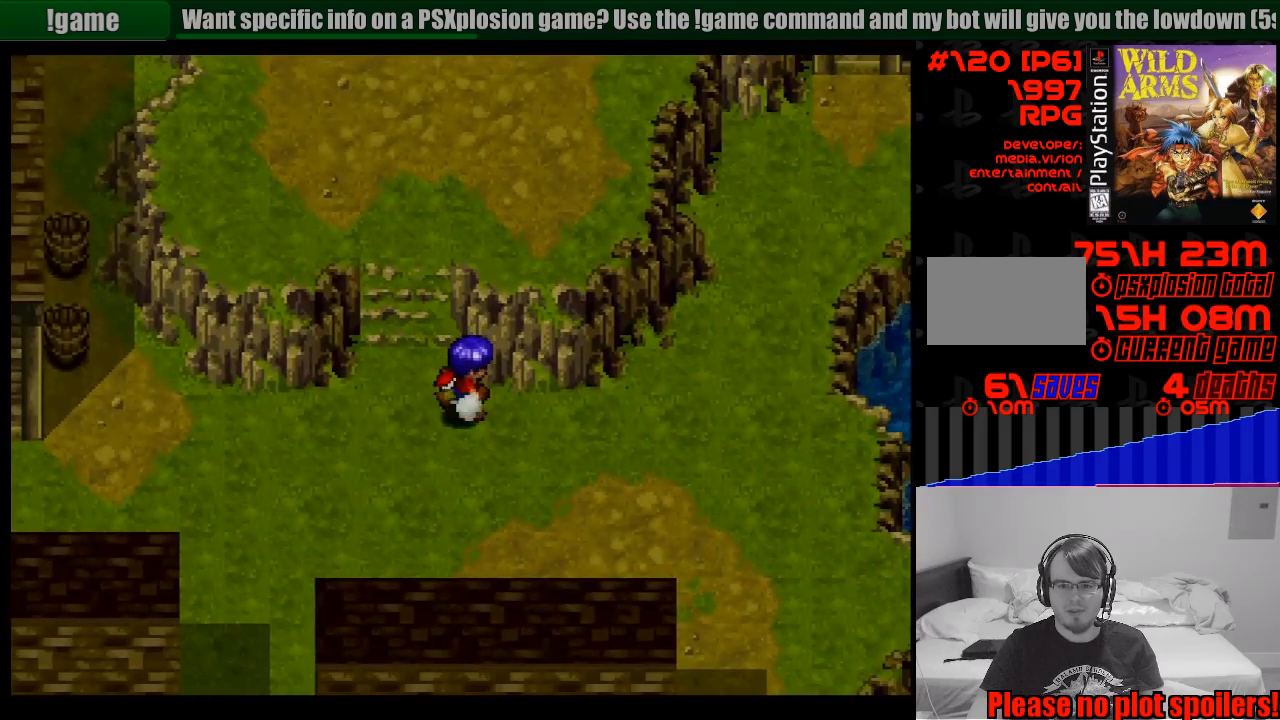
{"buttons": ["CROSS", "DPAD_RIGHT"], "events": []}
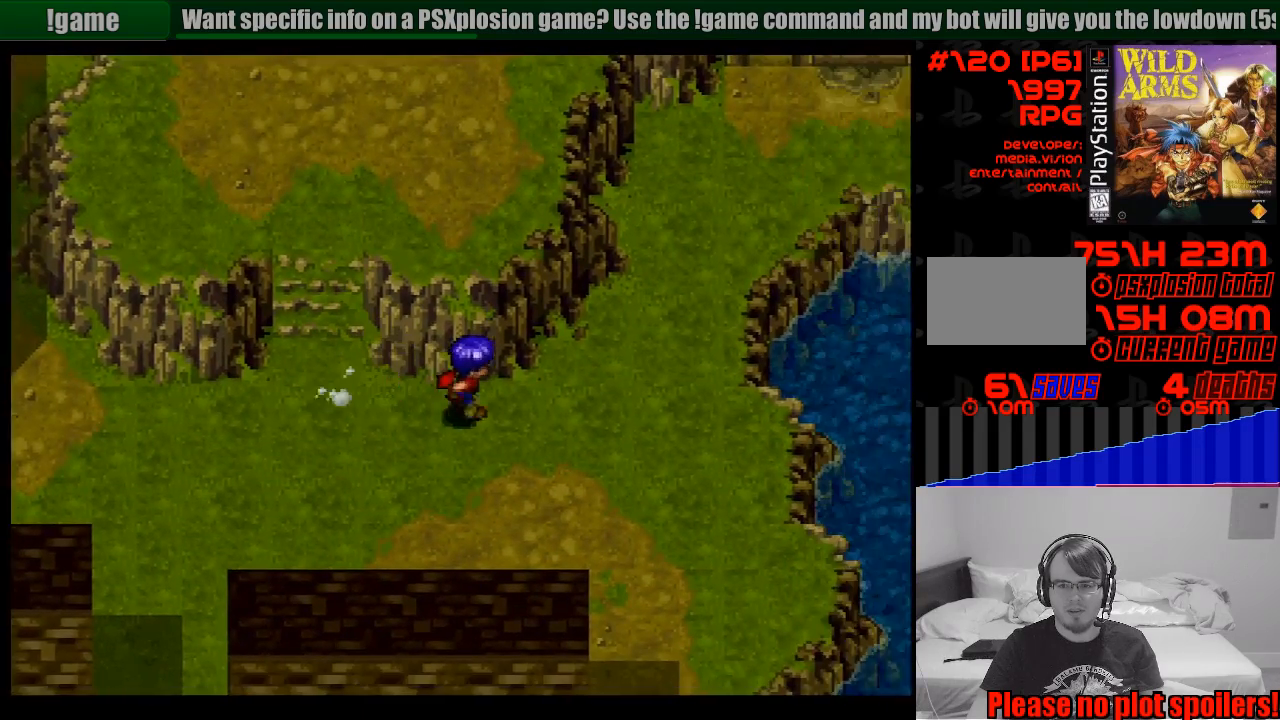
{"buttons": ["CROSS", "DPAD_UP"], "events": [[50, "CROSS", "up"], [67, "DPAD_RIGHT", "up"], [150, "CROSS", "down"], [150, "DPAD_UP", "down"], [250, "DPAD_RIGHT", "down"], [350, "DPAD_RIGHT", "up"]]}
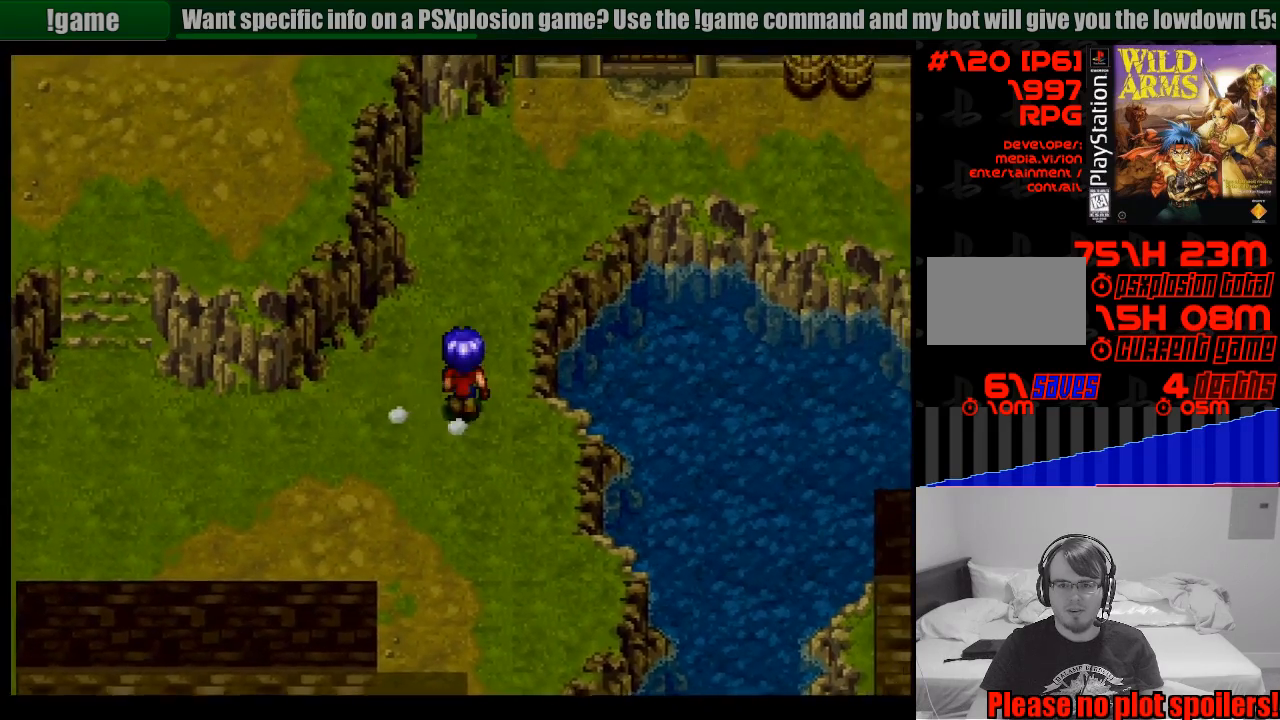
{"buttons": ["DPAD_UP", "DPAD_RIGHT"], "events": [[317, "DPAD_RIGHT", "down"], [400, "CROSS", "up"]]}
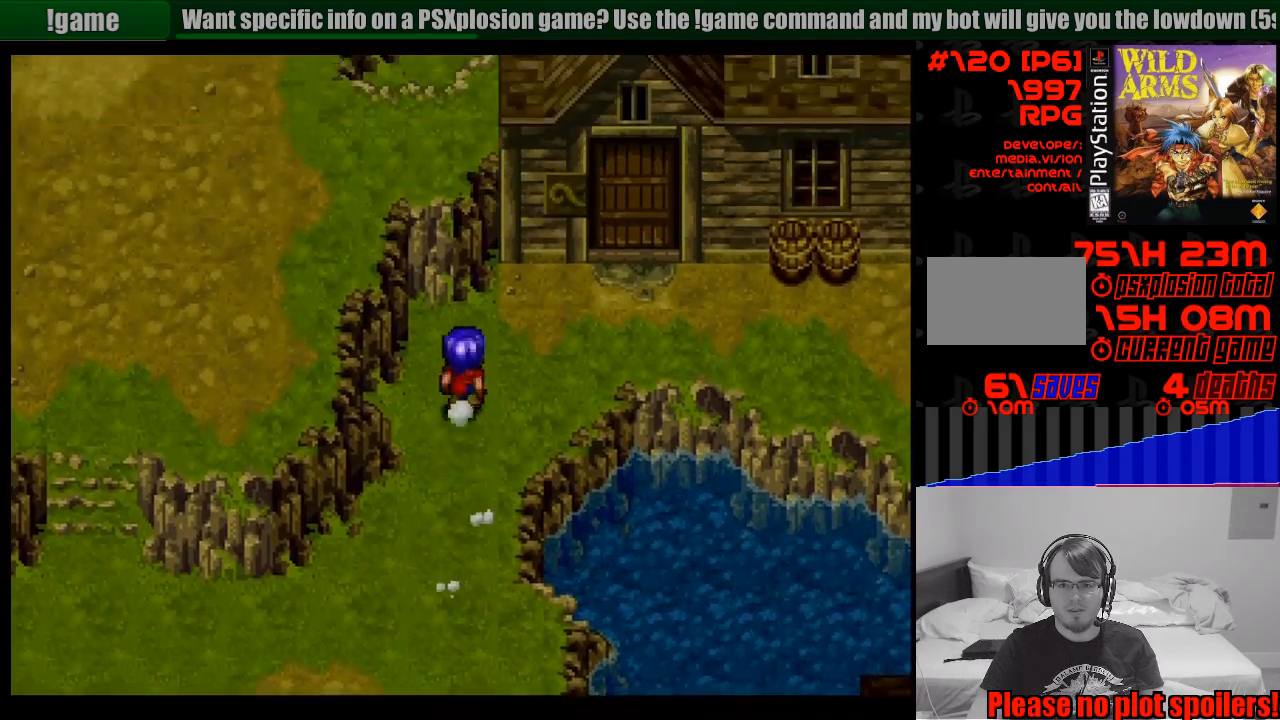
{"buttons": ["DPAD_RIGHT"], "events": [[417, "DPAD_UP", "up"]]}
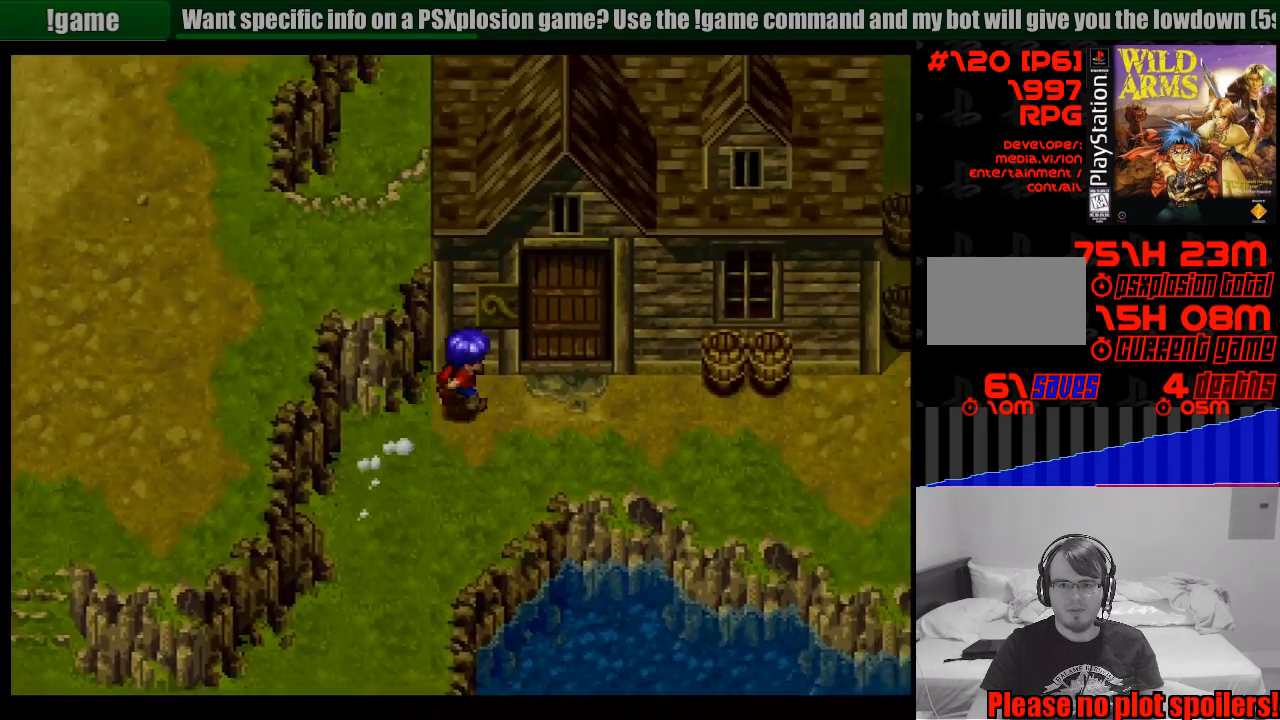
{"buttons": ["DPAD_UP"], "events": [[117, "DPAD_UP", "down"], [333, "DPAD_RIGHT", "up"]]}
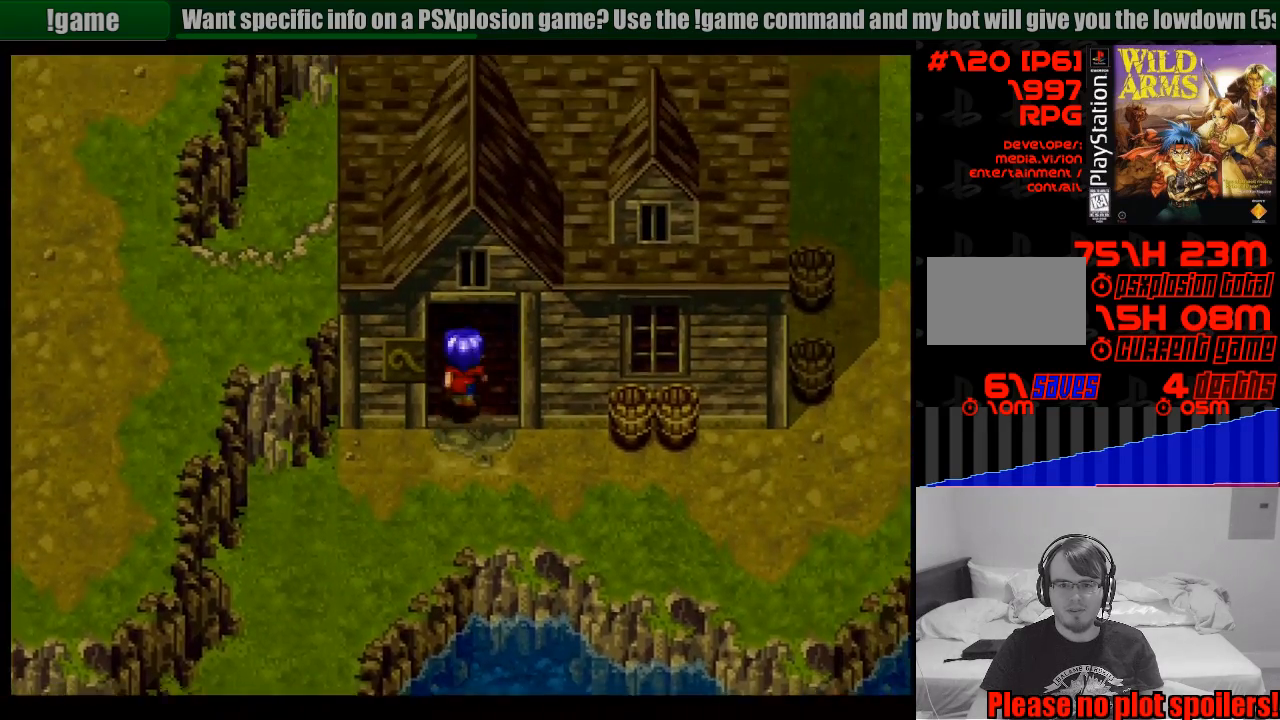
{"buttons": ["DPAD_UP", "DPAD_RIGHT"], "events": [[500, "DPAD_RIGHT", "down"]]}
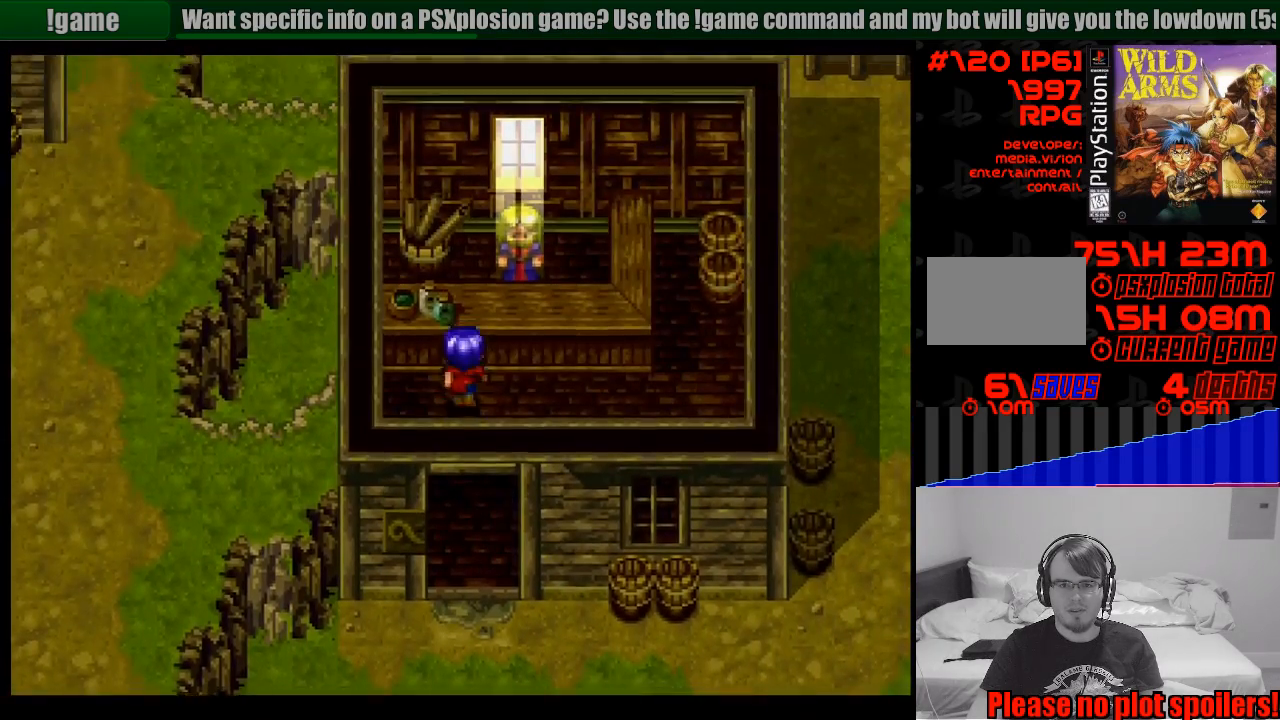
{"buttons": ["CROSS"], "events": [[183, "DPAD_RIGHT", "up"], [333, "CROSS", "down"], [483, "DPAD_UP", "up"]]}
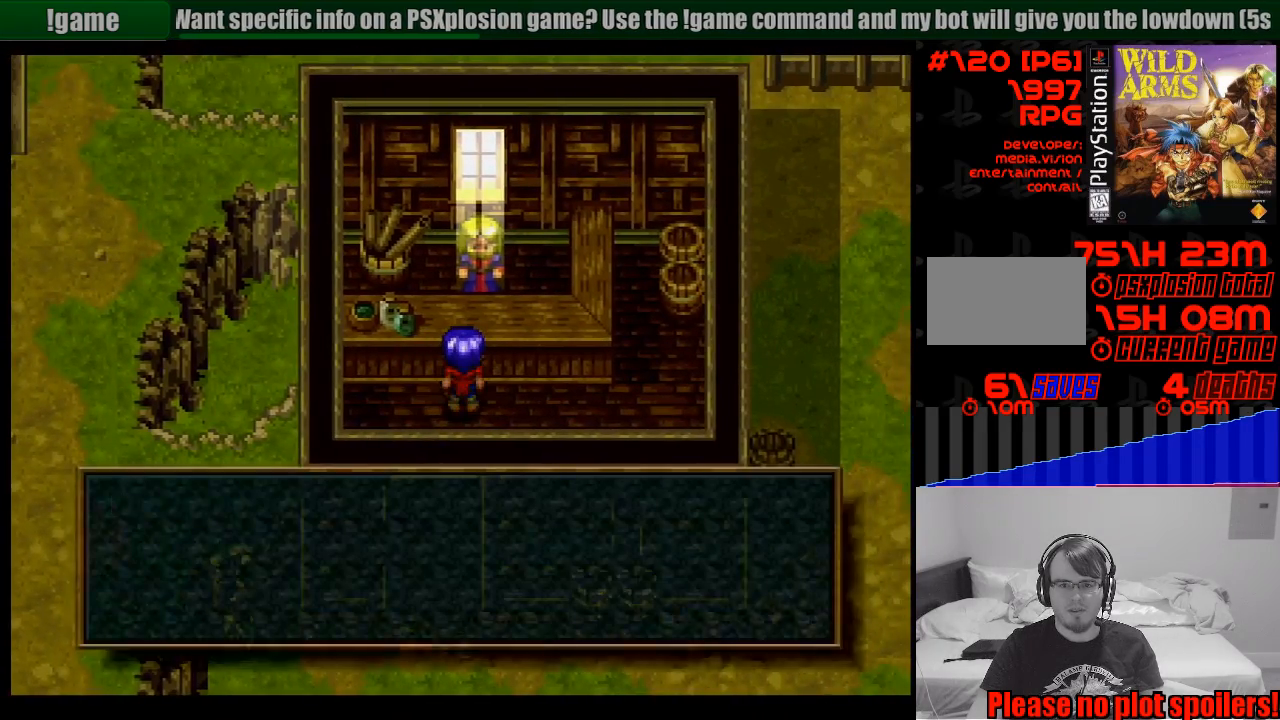
{"buttons": [], "events": [[17, "CROSS", "up"], [300, "CROSS", "down"], [417, "CROSS", "up"]]}
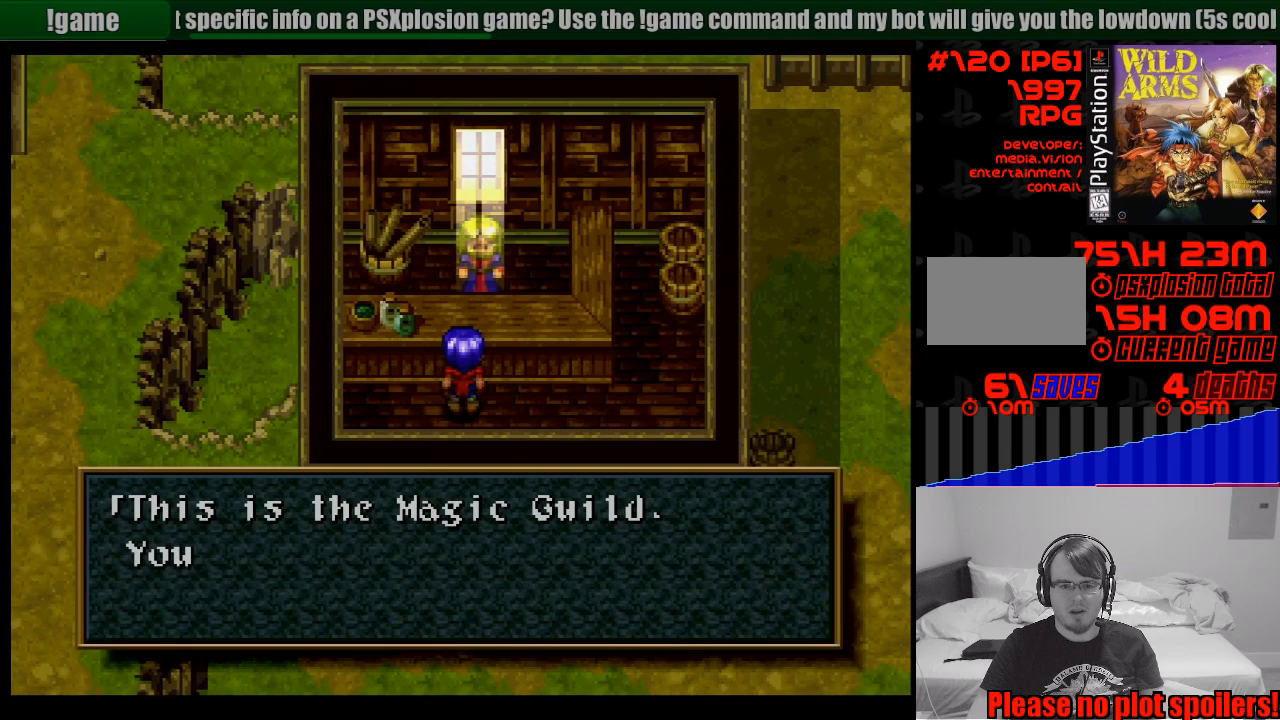
{"buttons": [], "events": [[133, "CROSS", "down"], [283, "CROSS", "up"]]}
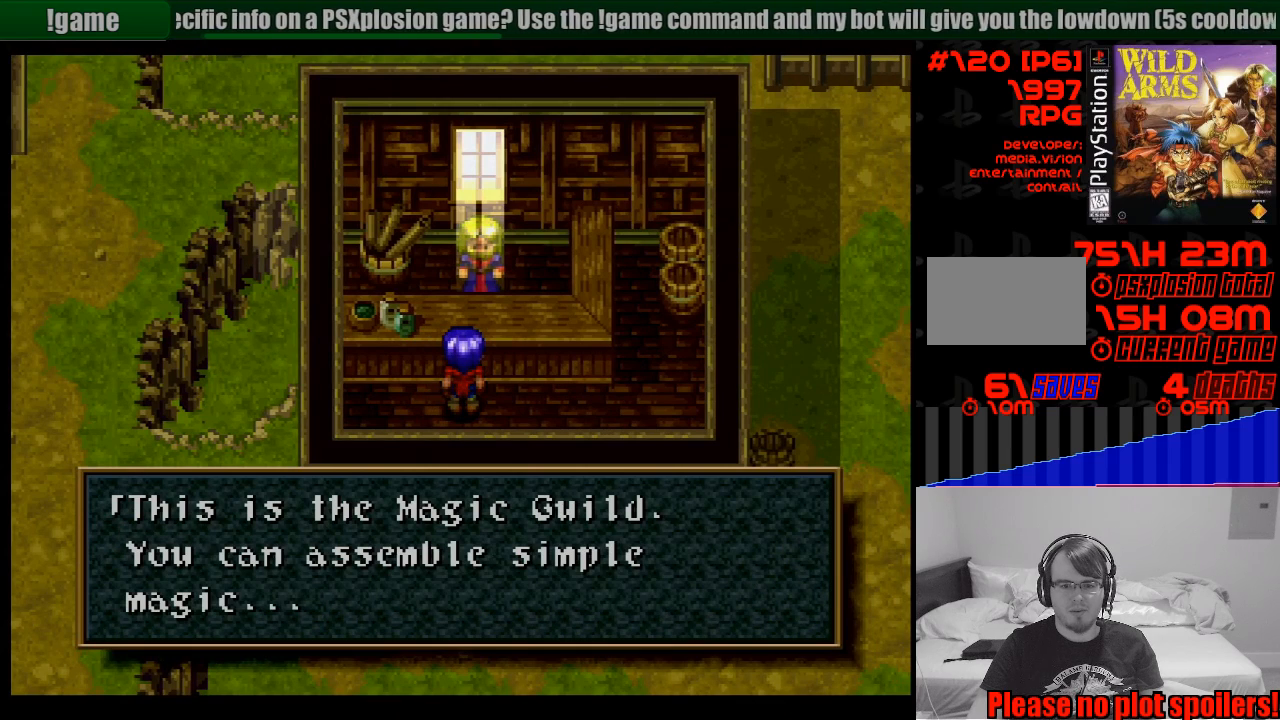
{"buttons": [], "events": []}
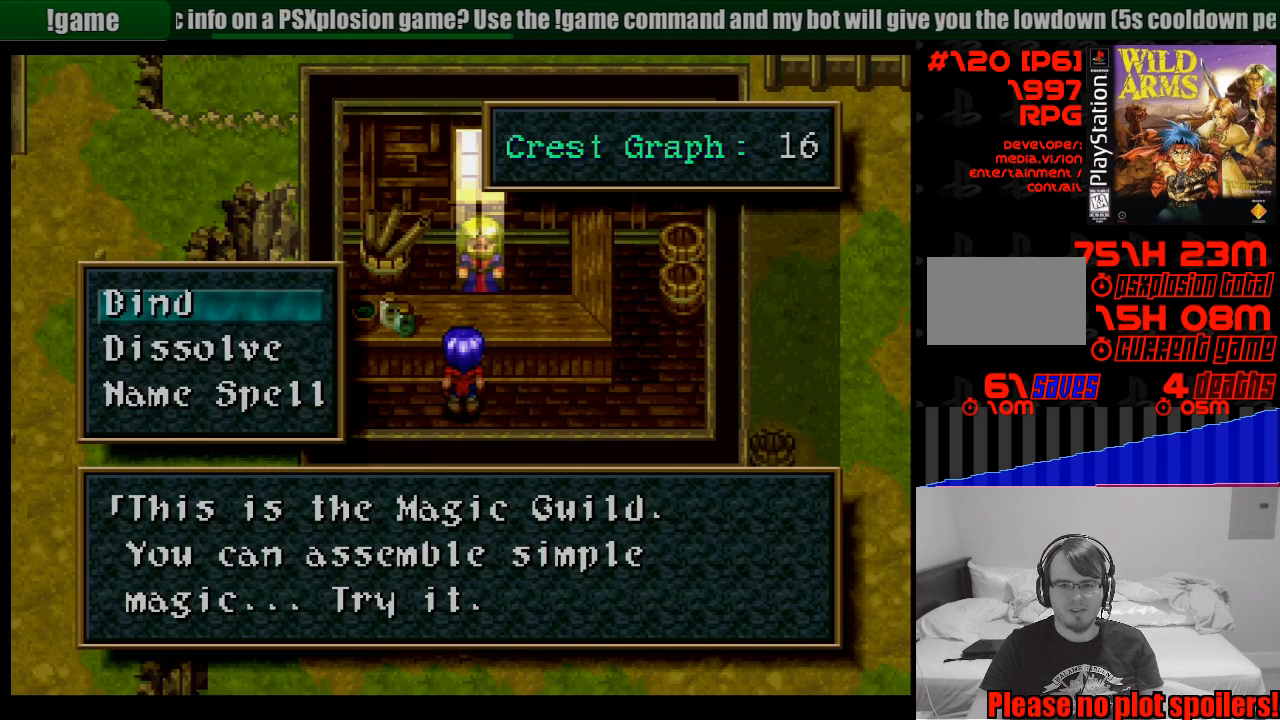
{"buttons": [], "events": []}
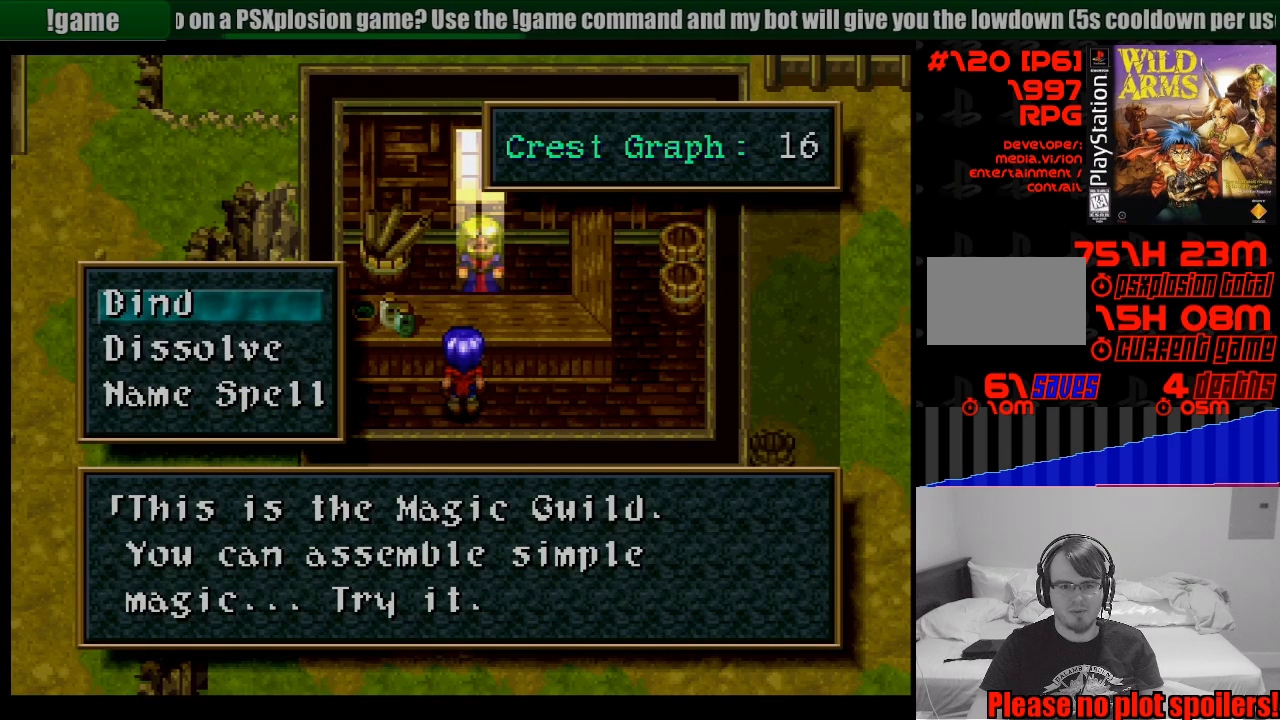
{"buttons": [], "events": []}
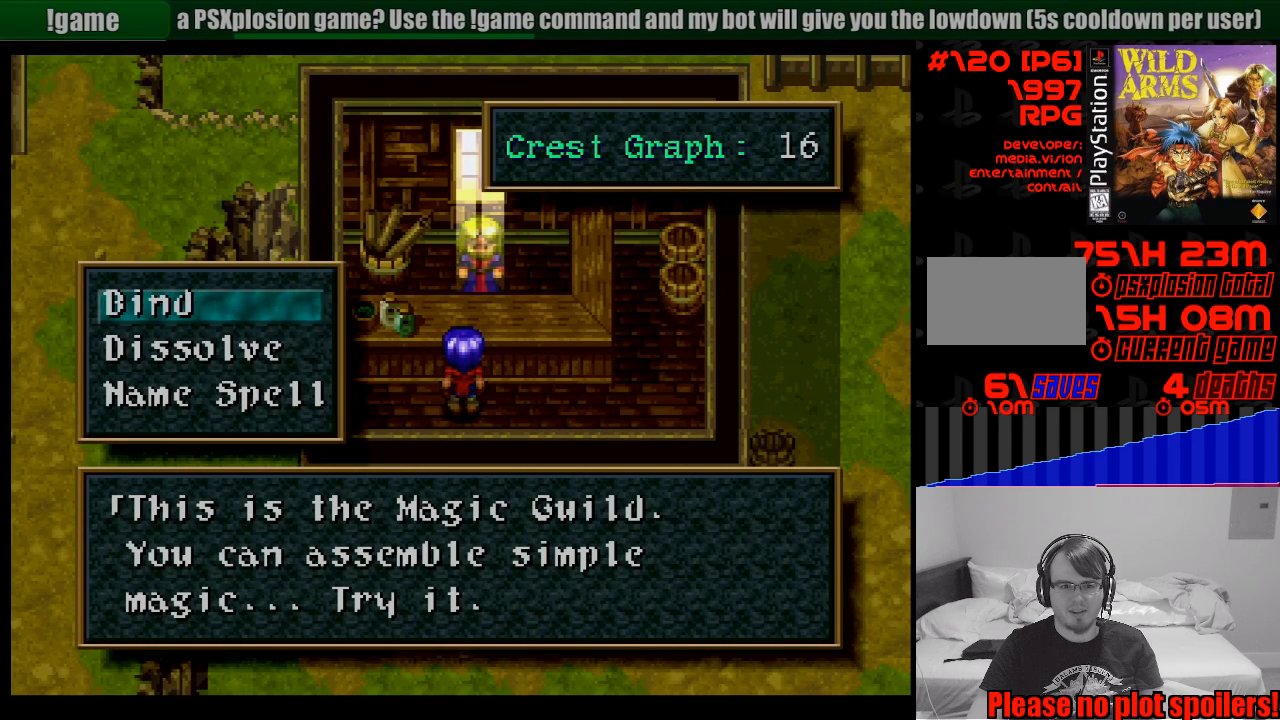
{"buttons": [], "events": [[33, "CROSS", "down"], [133, "CROSS", "up"]]}
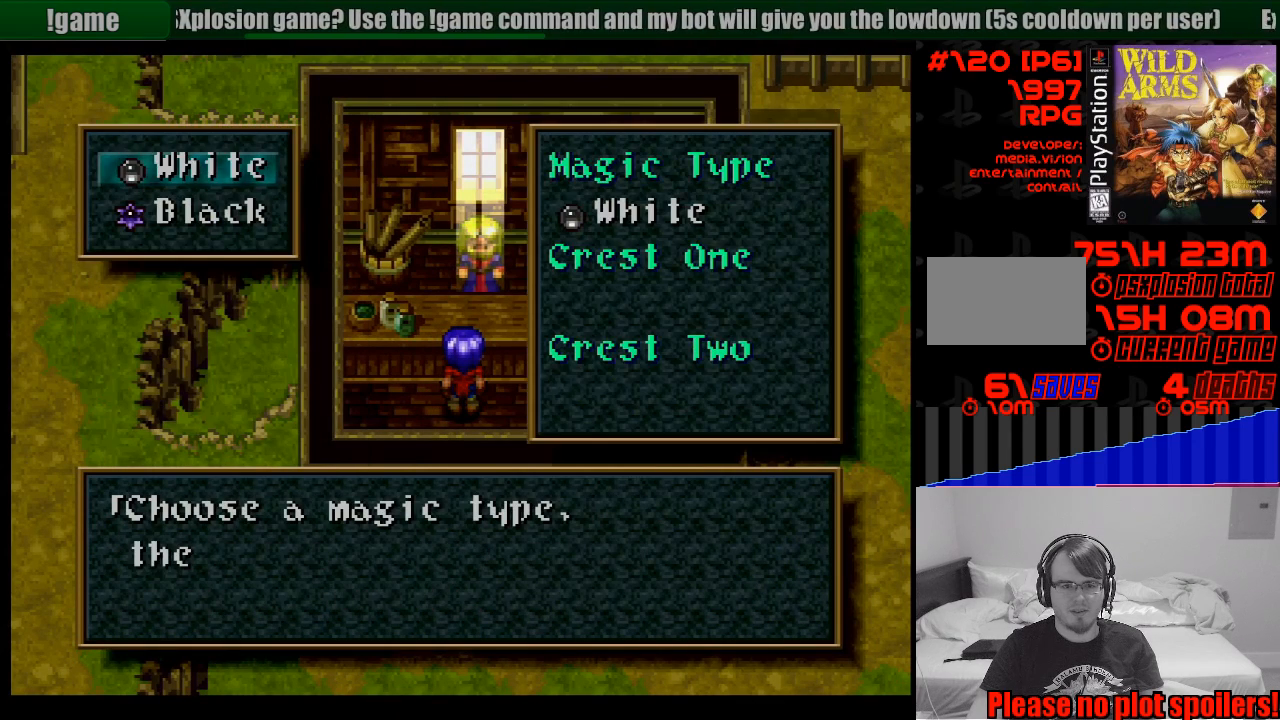
{"buttons": [], "events": []}
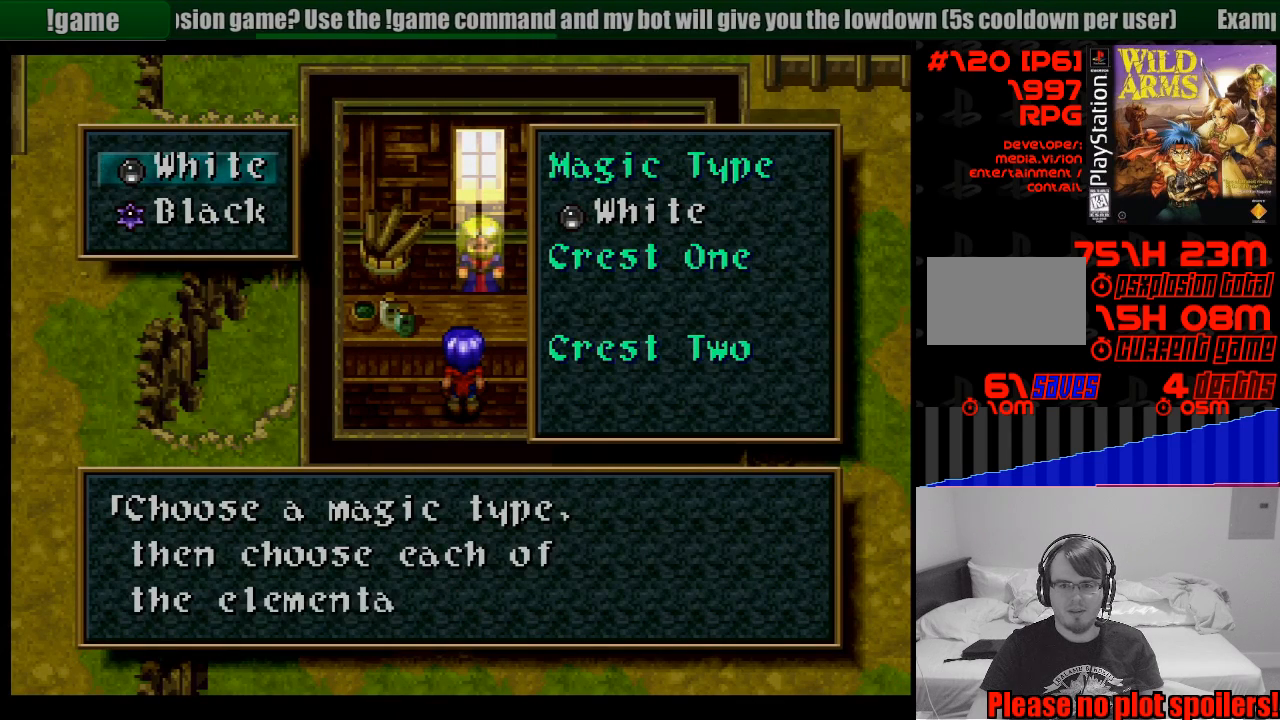
{"buttons": [], "events": [[83, "CROSS", "down"], [133, "CROSS", "up"], [150, "CROSS", "down"], [183, "CROSS", "up"]]}
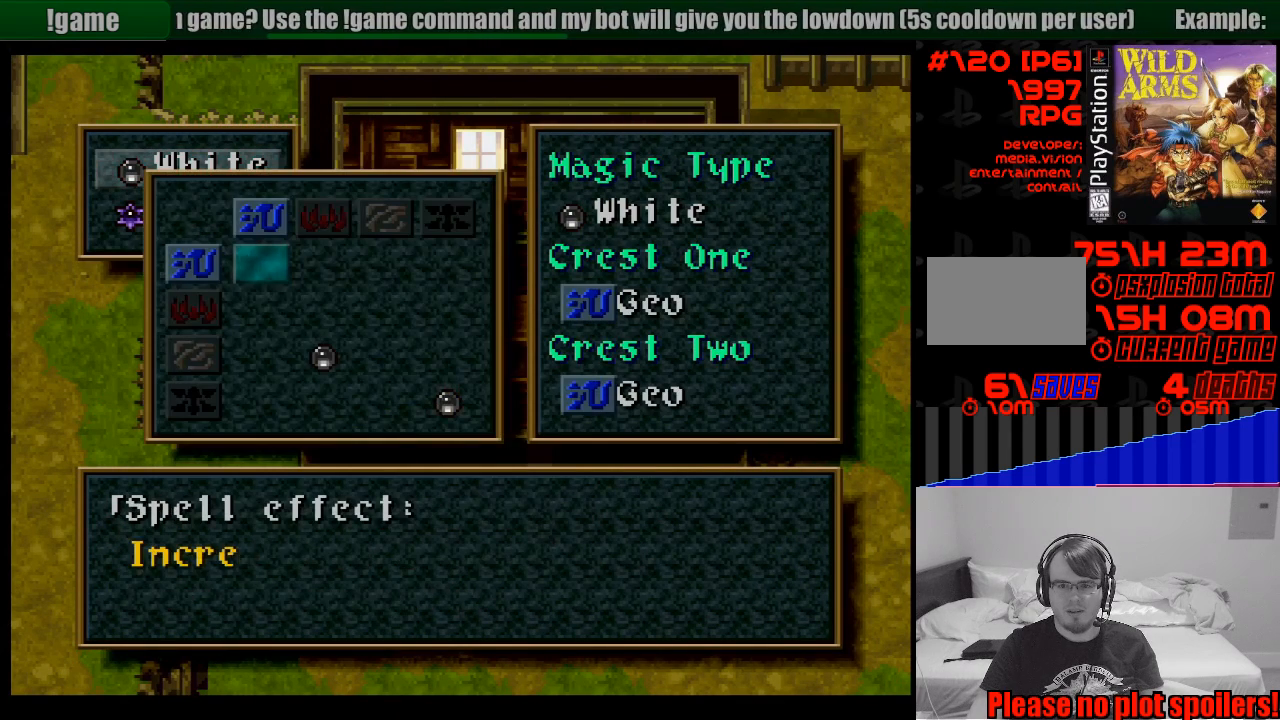
{"buttons": [], "events": []}
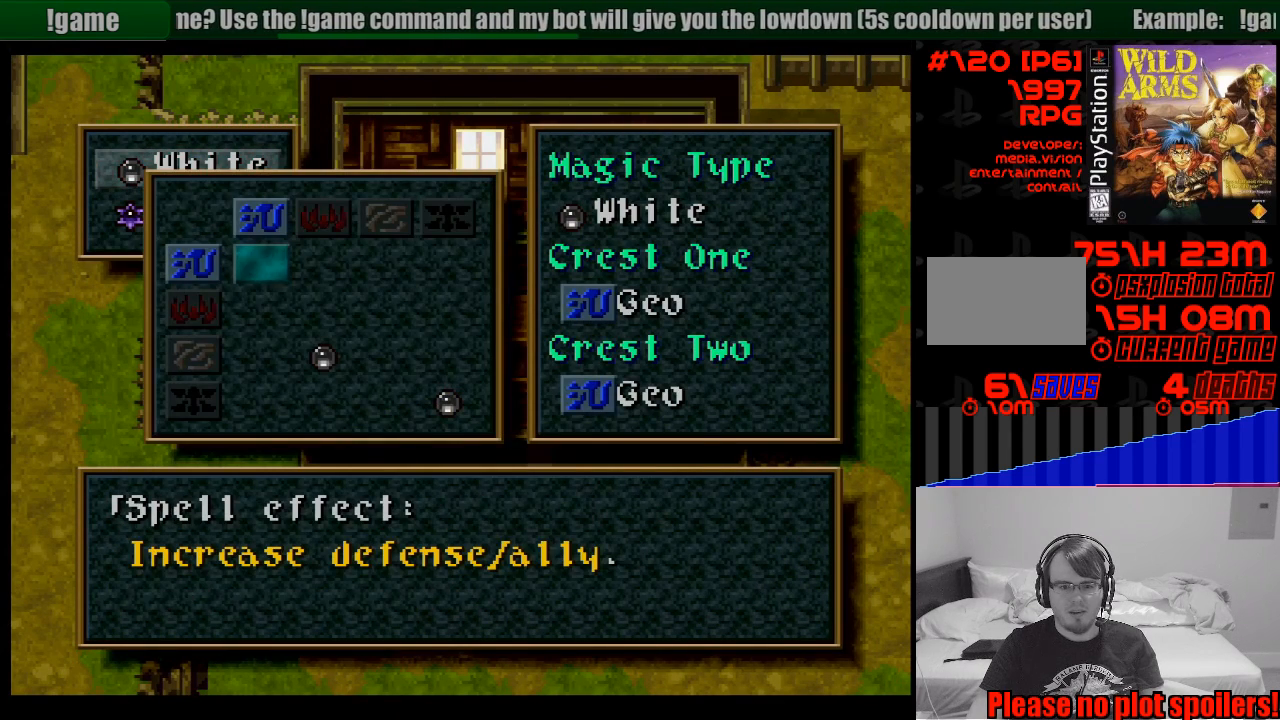
{"buttons": ["DPAD_RIGHT"], "events": [[433, "DPAD_RIGHT", "down"]]}
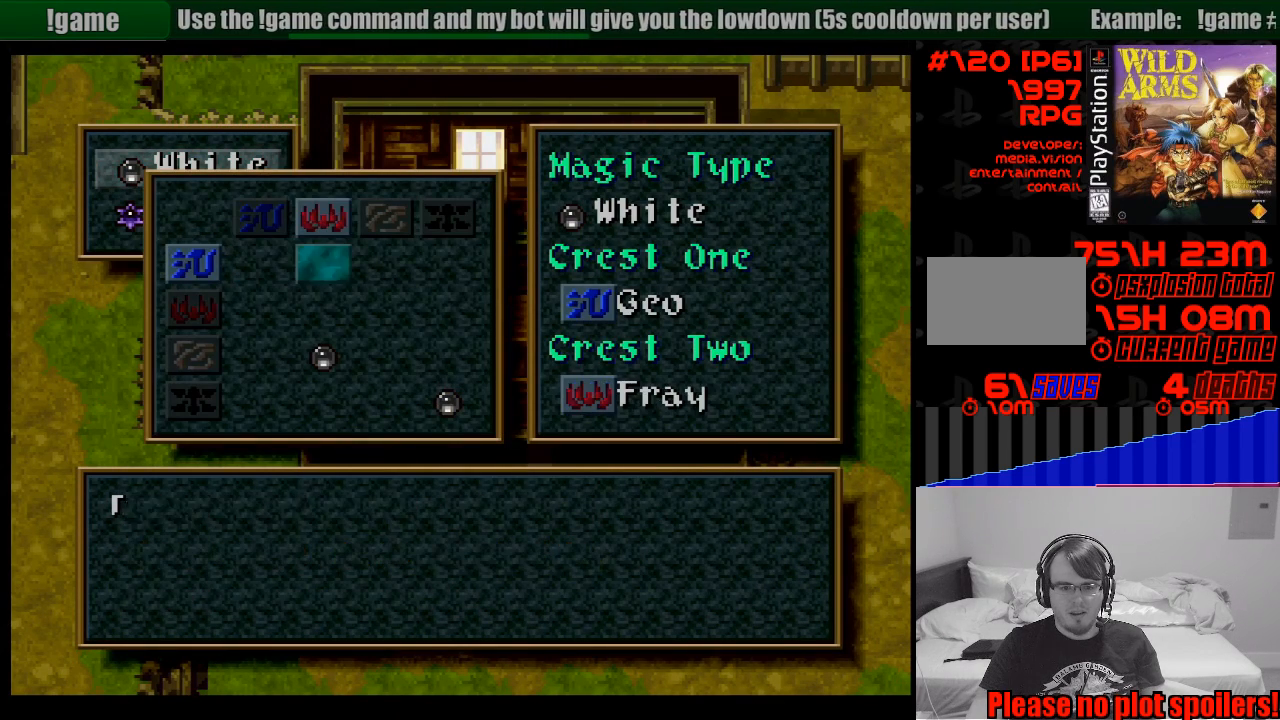
{"buttons": [], "events": [[17, "DPAD_RIGHT", "up"]]}
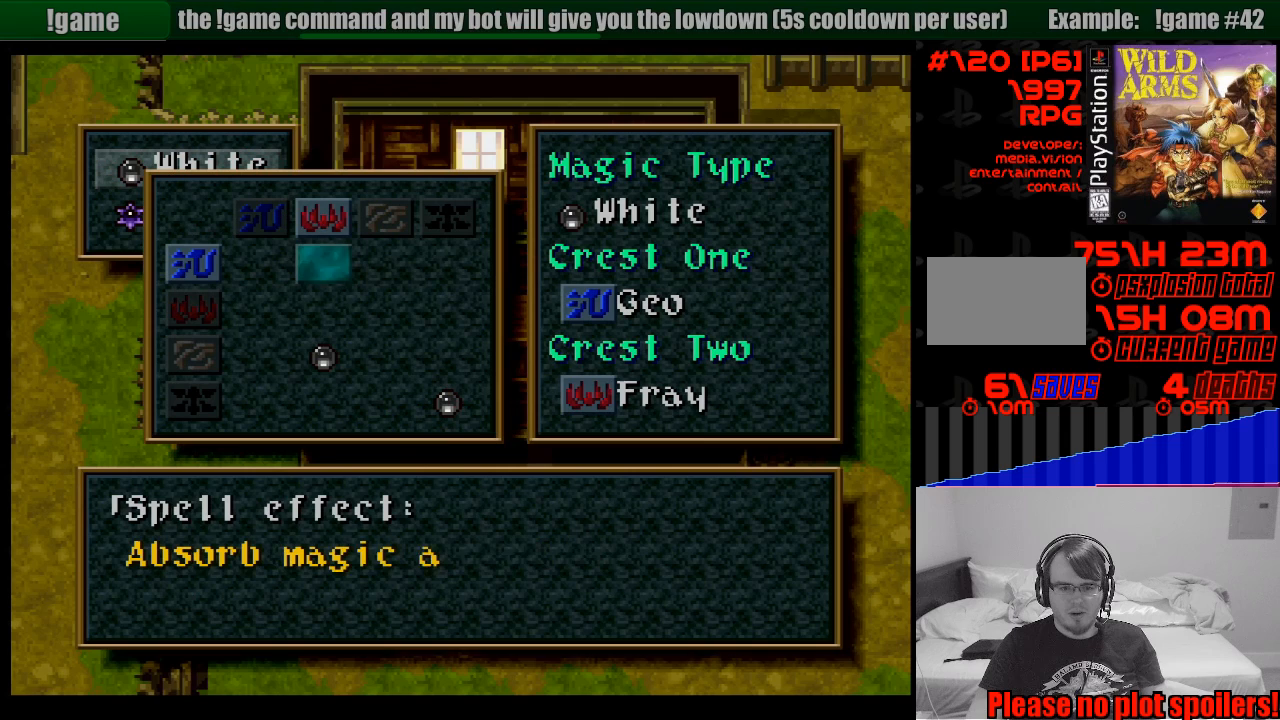
{"buttons": ["DPAD_RIGHT"], "events": [[500, "DPAD_RIGHT", "down"]]}
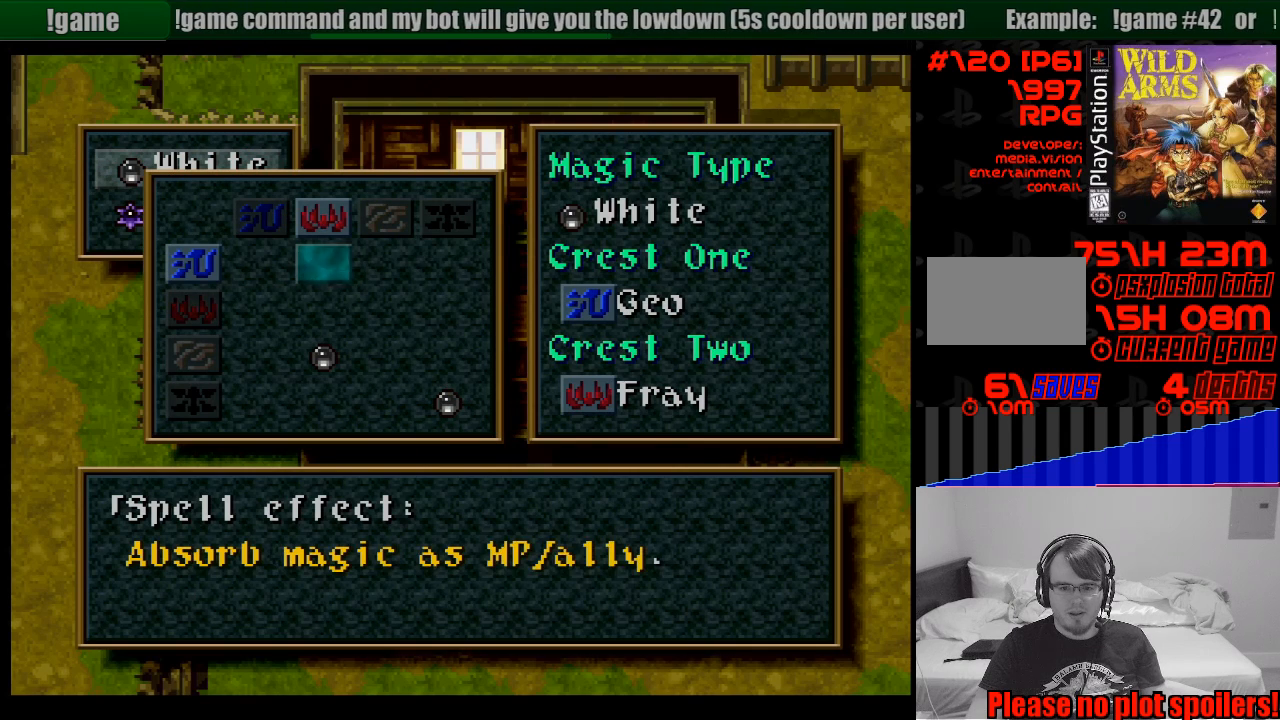
{"buttons": [], "events": [[83, "DPAD_RIGHT", "up"]]}
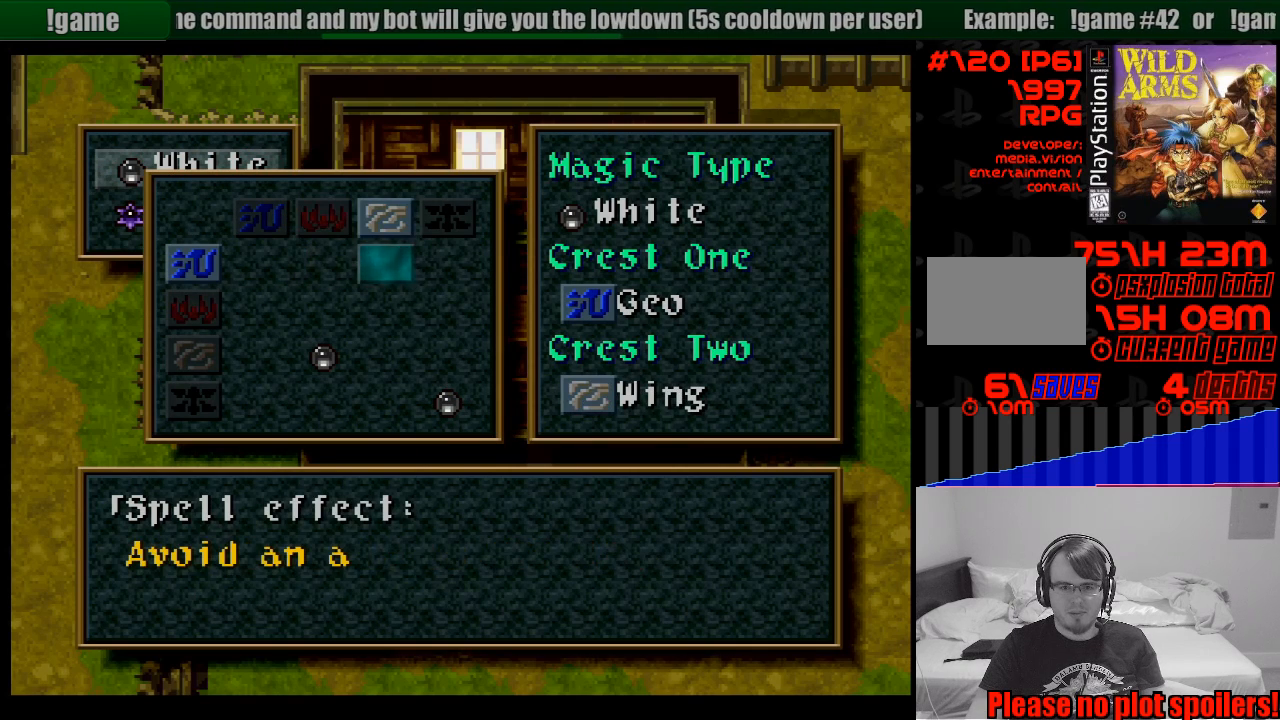
{"buttons": [], "events": []}
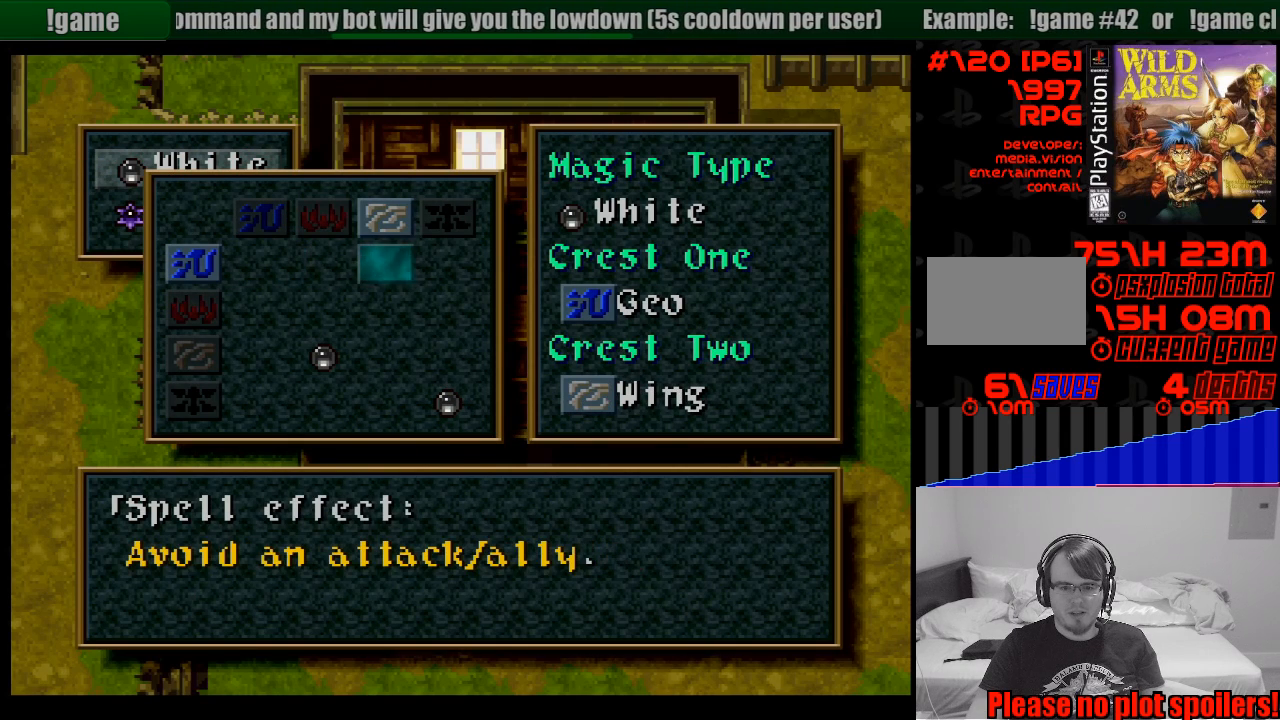
{"buttons": [], "events": [[167, "DPAD_RIGHT", "down"], [283, "DPAD_RIGHT", "up"]]}
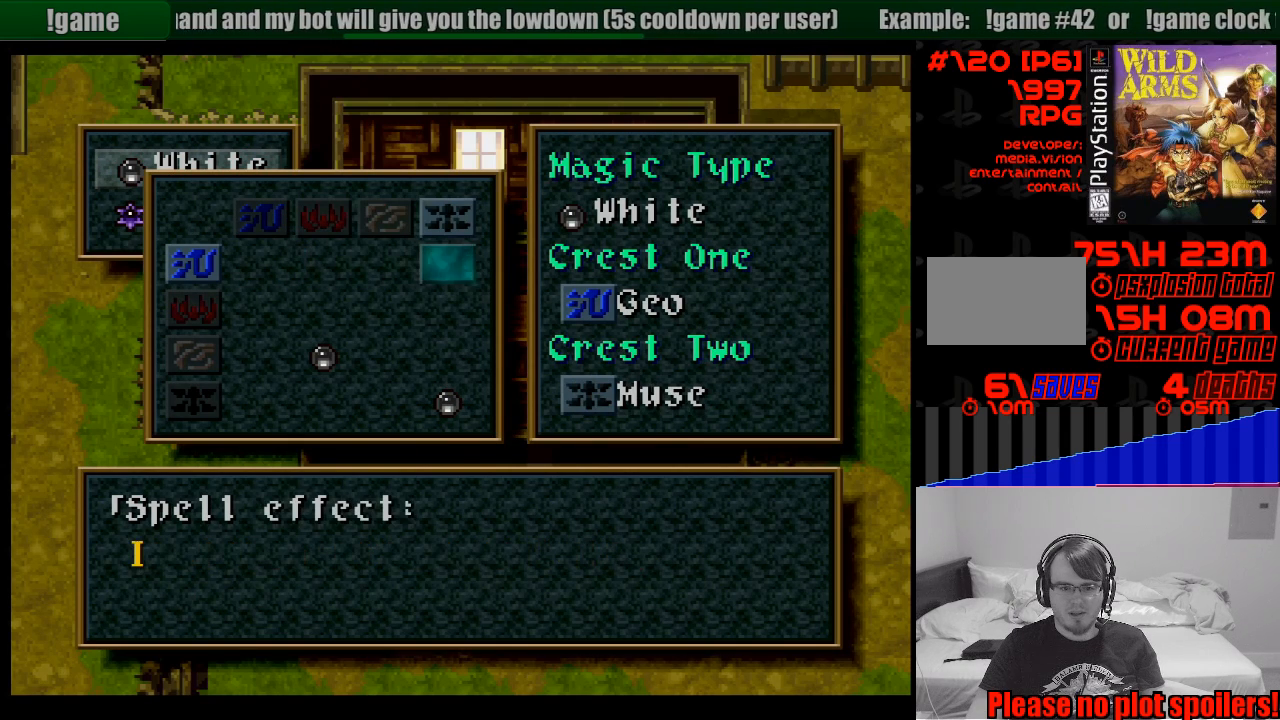
{"buttons": [], "events": []}
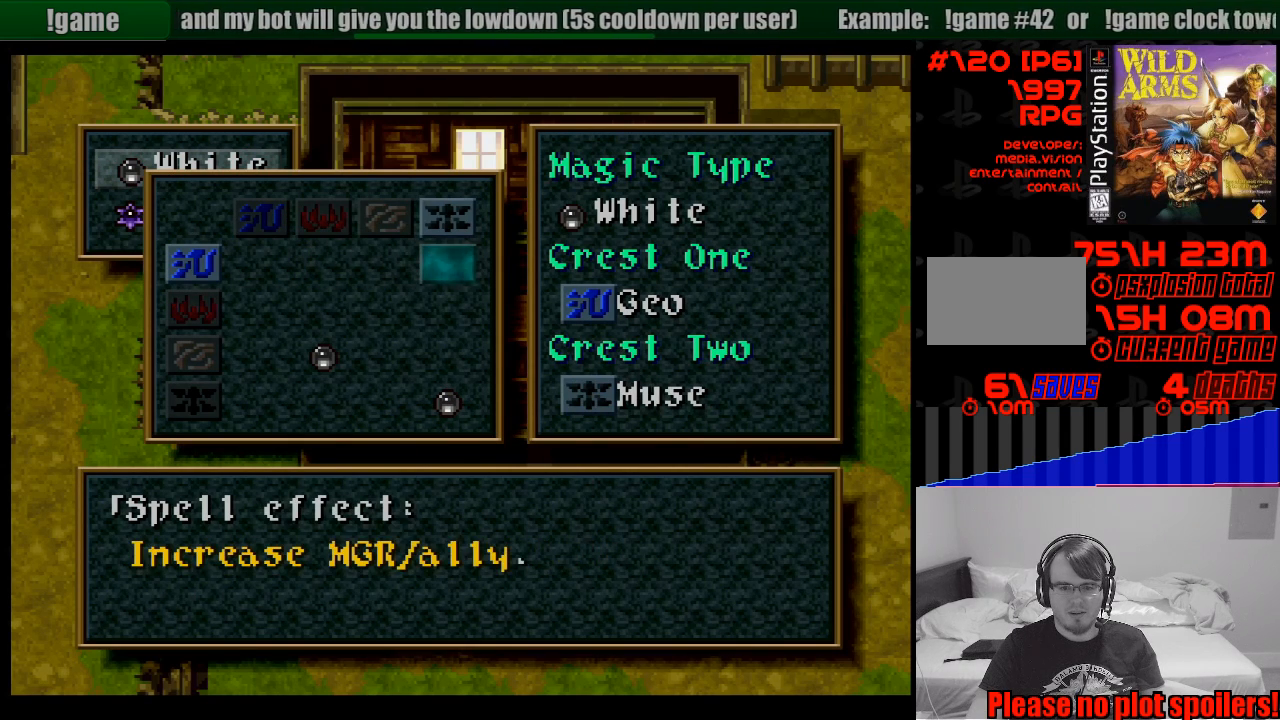
{"buttons": [], "events": []}
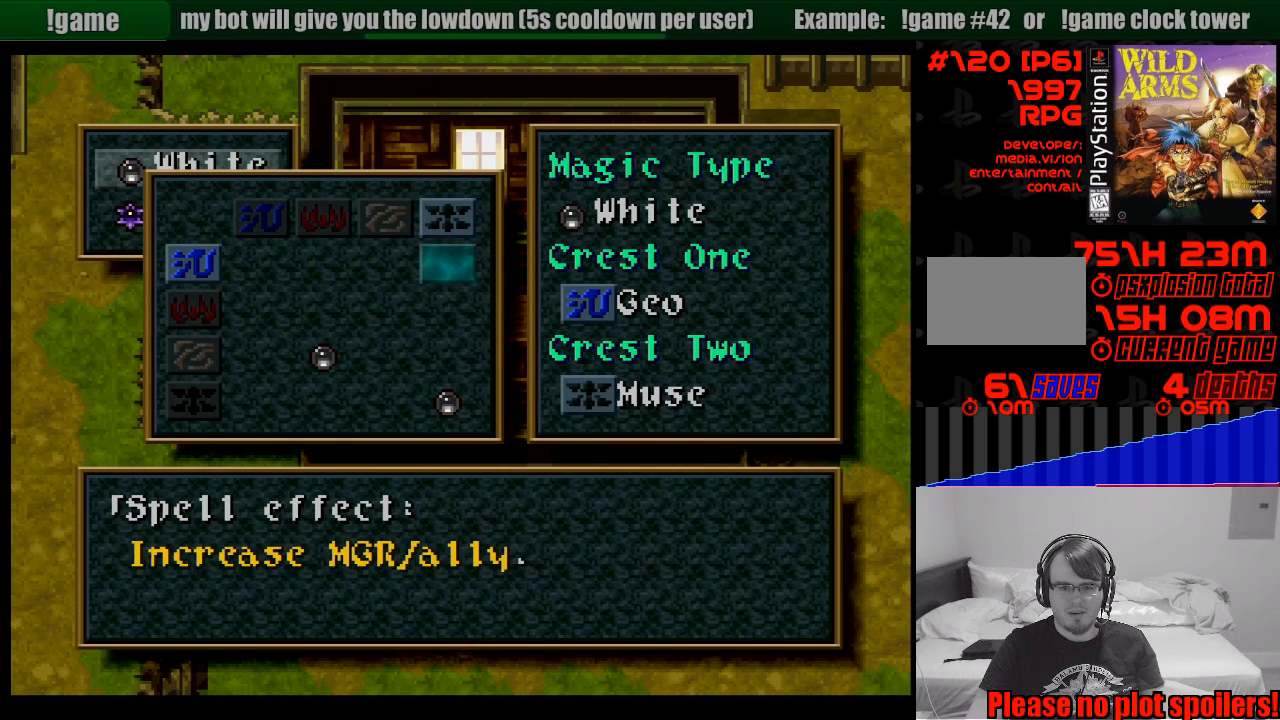
{"buttons": ["DPAD_DOWN"], "events": [[400, "DPAD_DOWN", "down"]]}